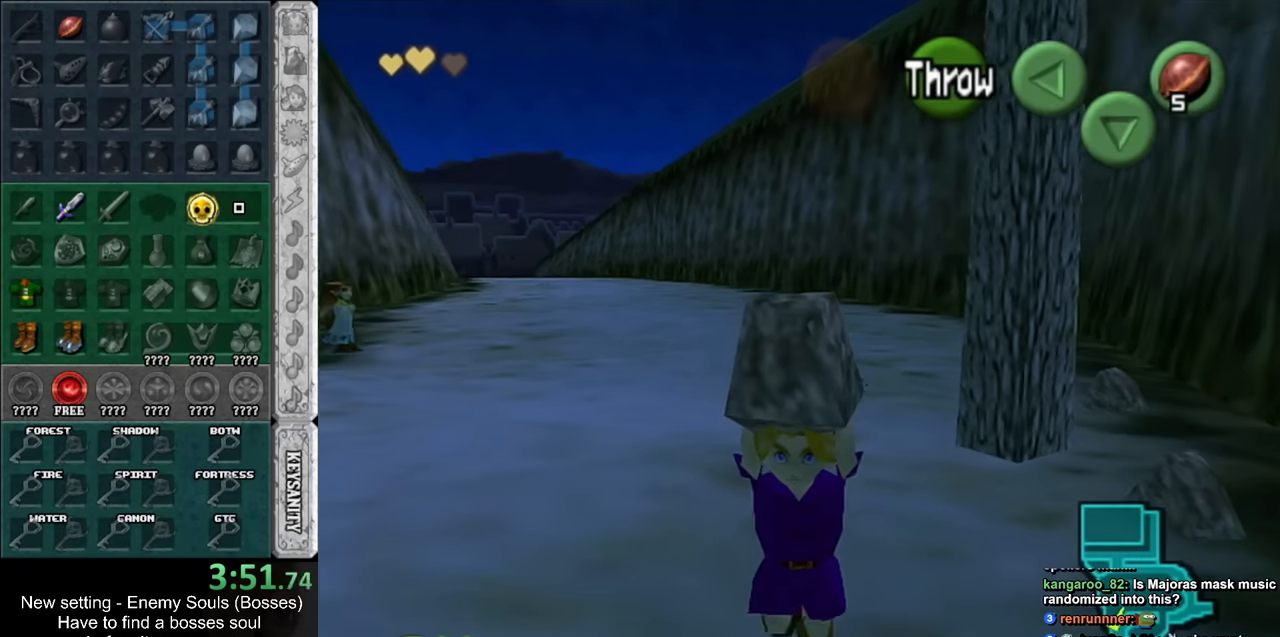
Gameplay with a controller (Nintendo layout); each line is a JSON object with the inputs held at the frame after it. "events" lists button and stick changes between this image and that frame as [ms after this image, input, new state], when the widget could be followed in between. Not read: L3 R3.
{"buttons": ["A"], "left_stick": "up", "right_stick": "center", "events": [[200, "left_stick", "up"], [383, "A", "down"]]}
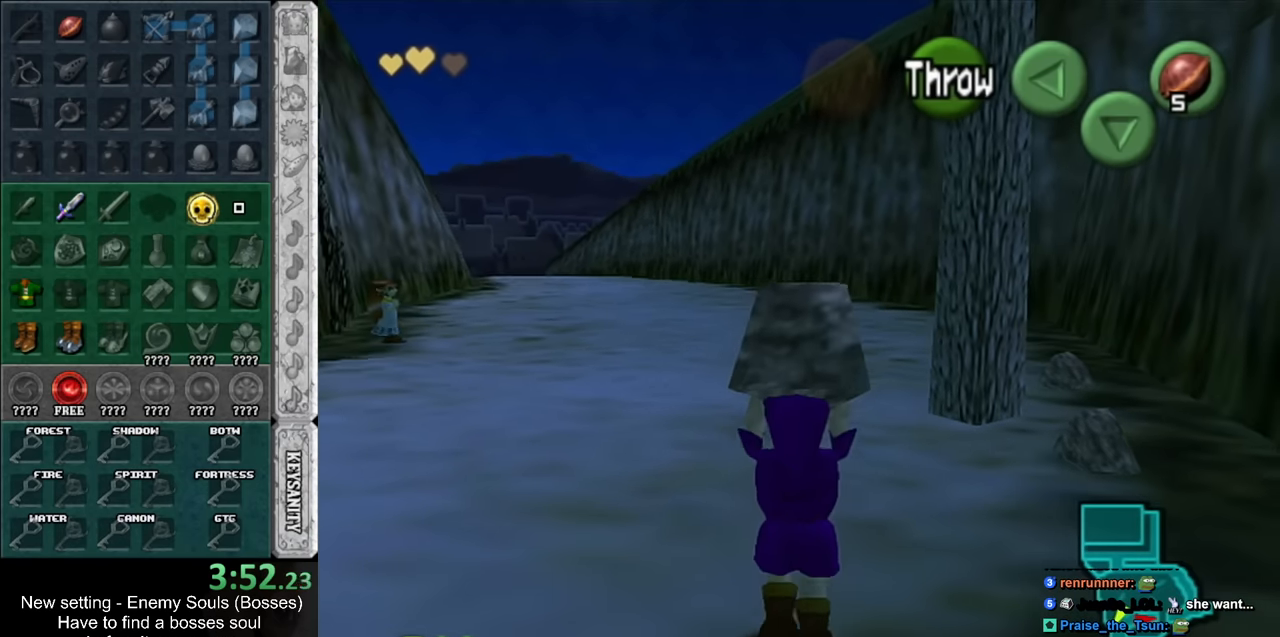
{"buttons": [], "left_stick": "center", "right_stick": "center", "events": [[16, "A", "up"], [83, "left_stick", "center"]]}
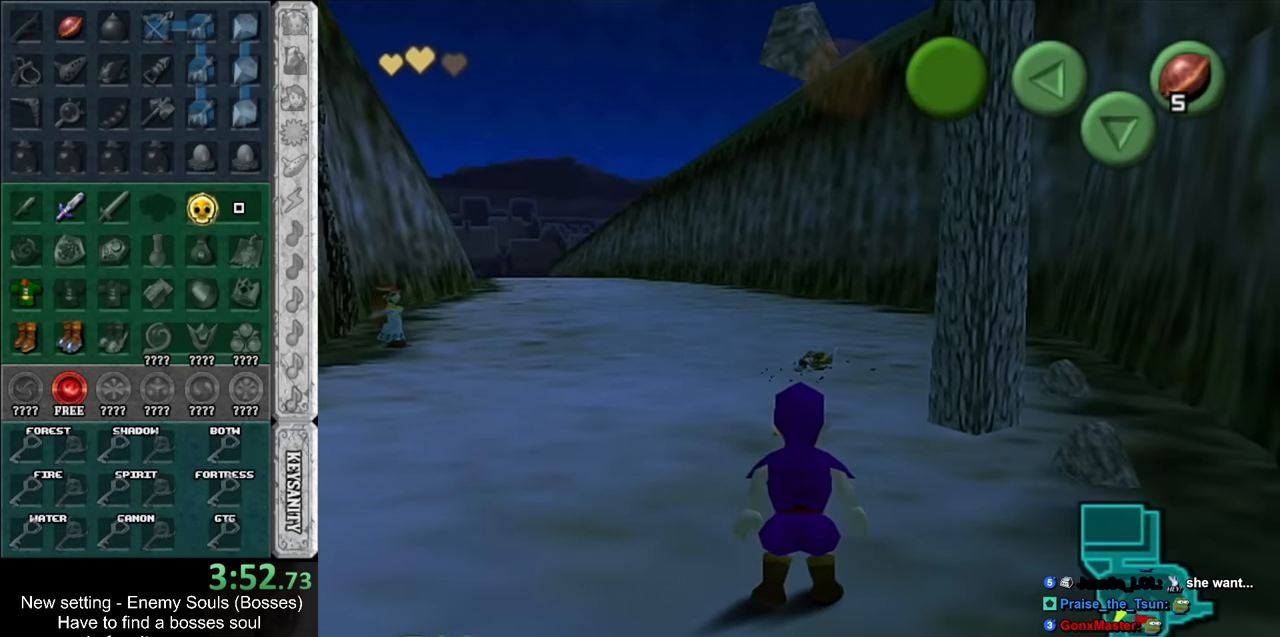
{"buttons": [], "left_stick": "center", "right_stick": "center", "events": []}
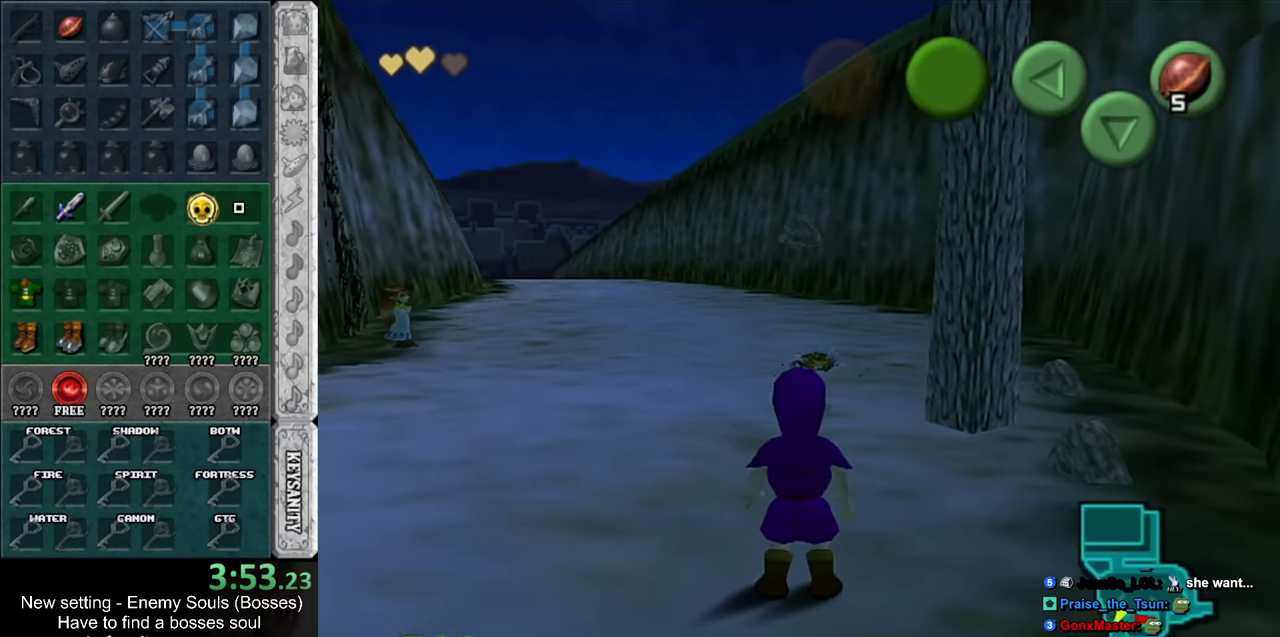
{"buttons": [], "left_stick": "up", "right_stick": "center", "events": [[233, "left_stick", "up"]]}
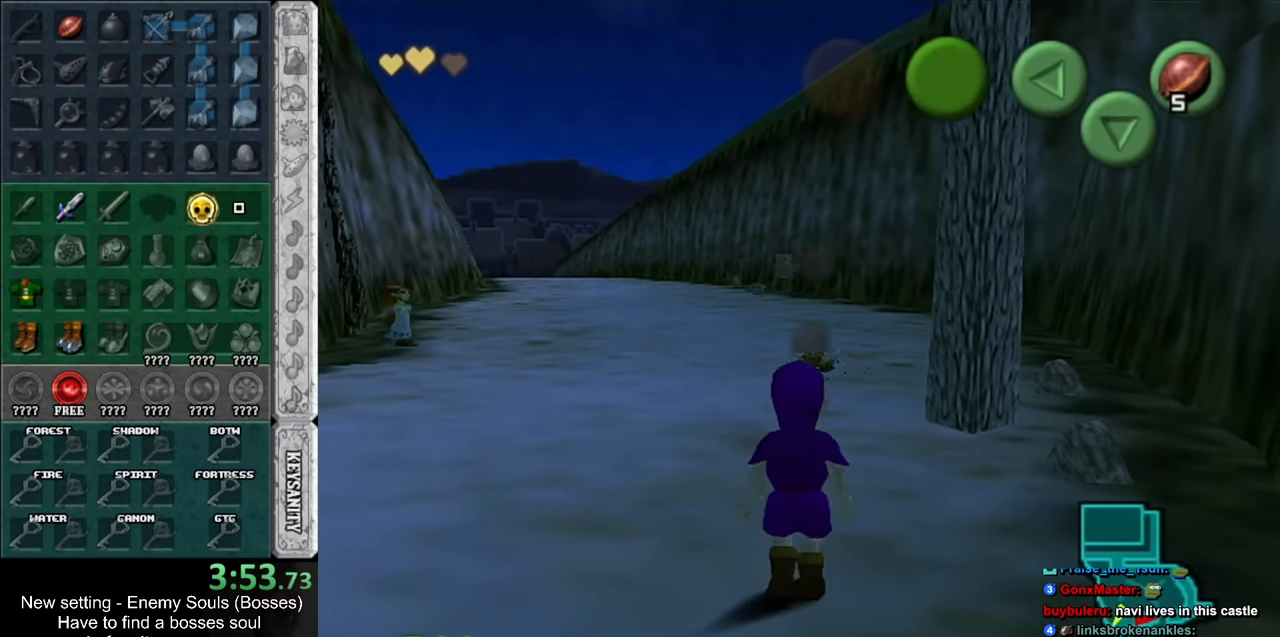
{"buttons": [], "left_stick": "up", "right_stick": "center", "events": []}
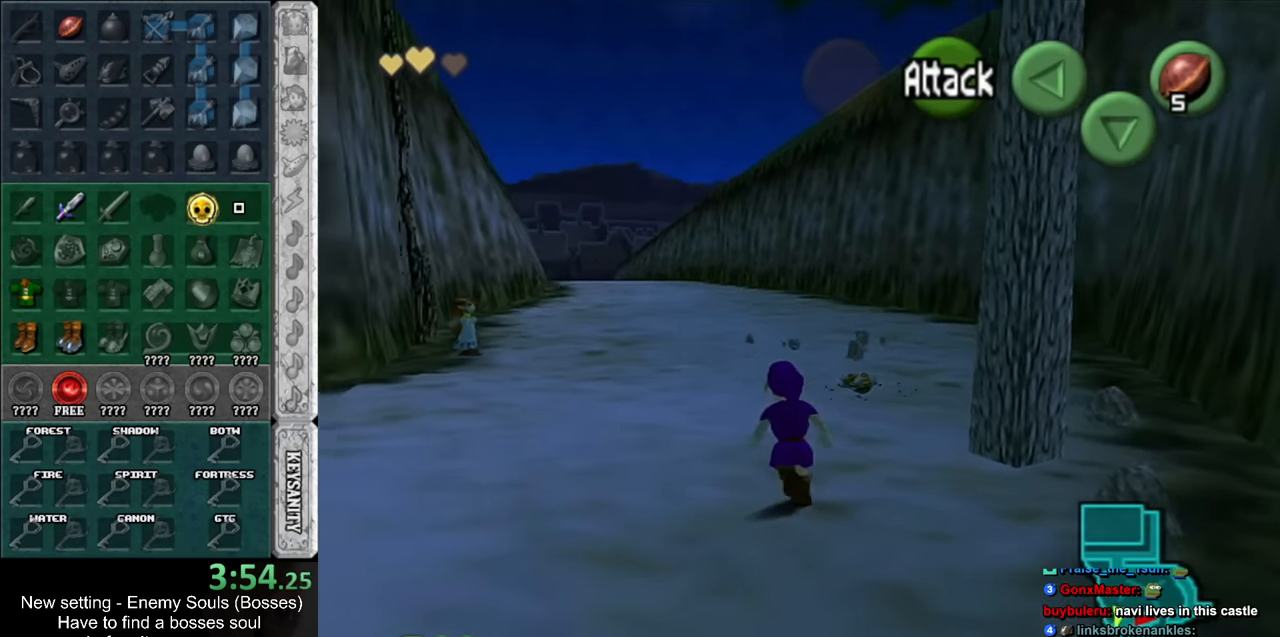
{"buttons": [], "left_stick": "up", "right_stick": "center", "events": [[150, "A", "down"], [233, "A", "up"], [300, "A", "down"], [433, "A", "up"]]}
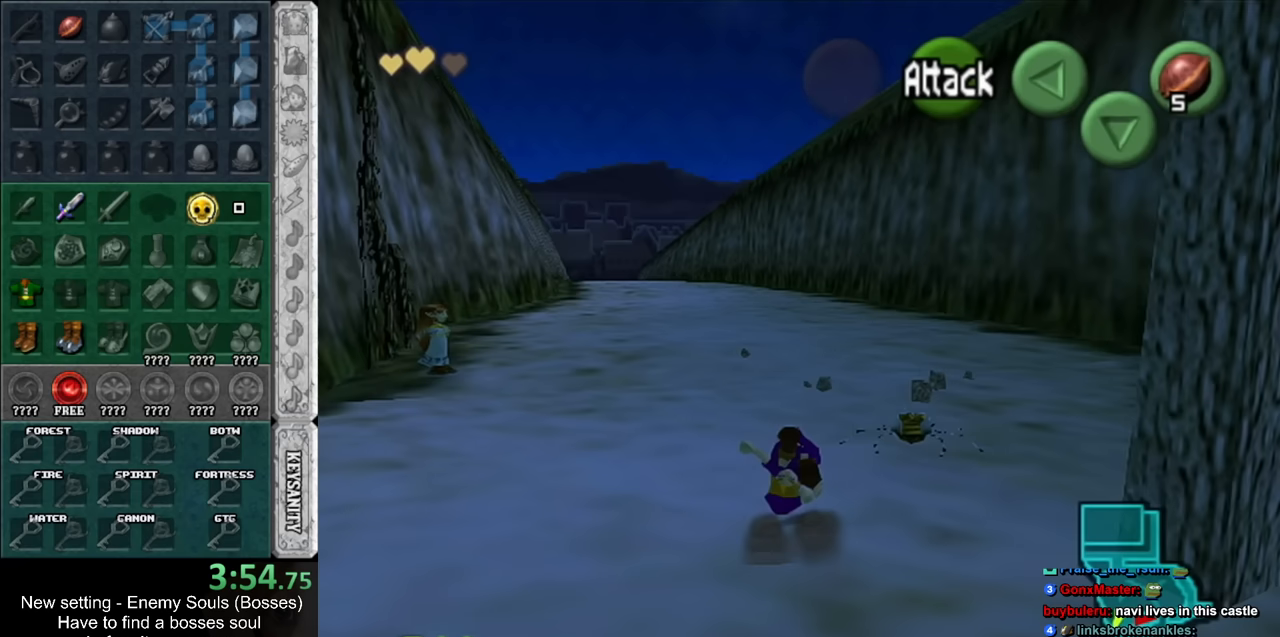
{"buttons": ["A"], "left_stick": "up", "right_stick": "center", "events": [[433, "A", "down"]]}
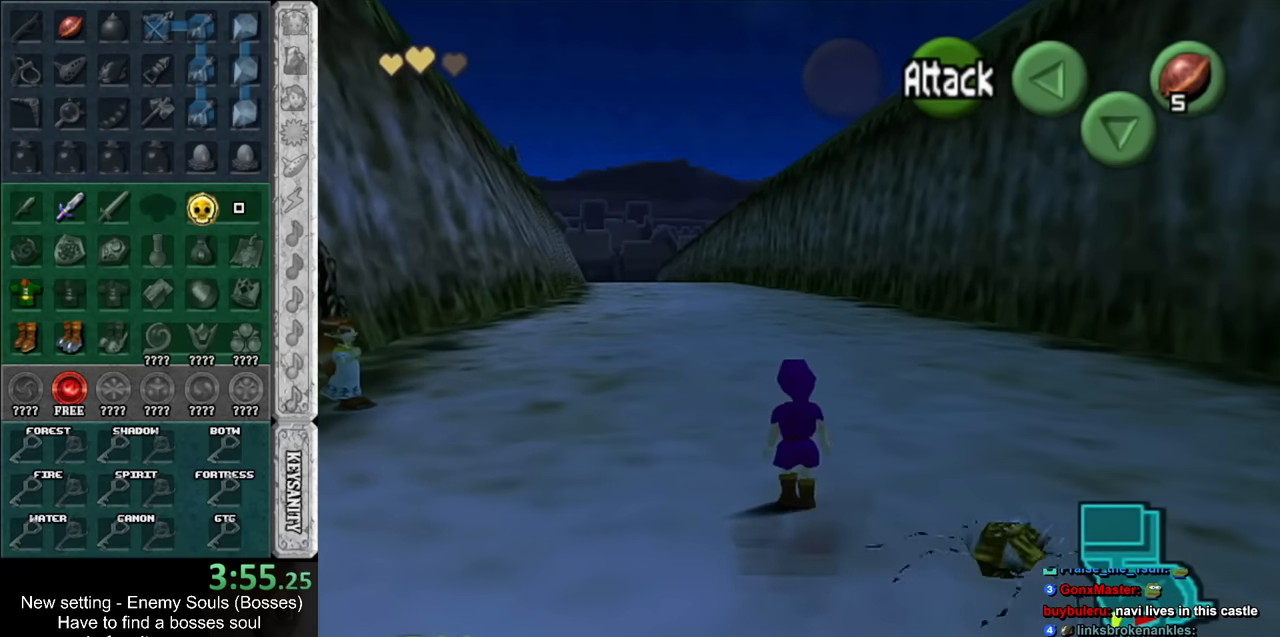
{"buttons": [], "left_stick": "up", "right_stick": "center", "events": [[83, "A", "up"]]}
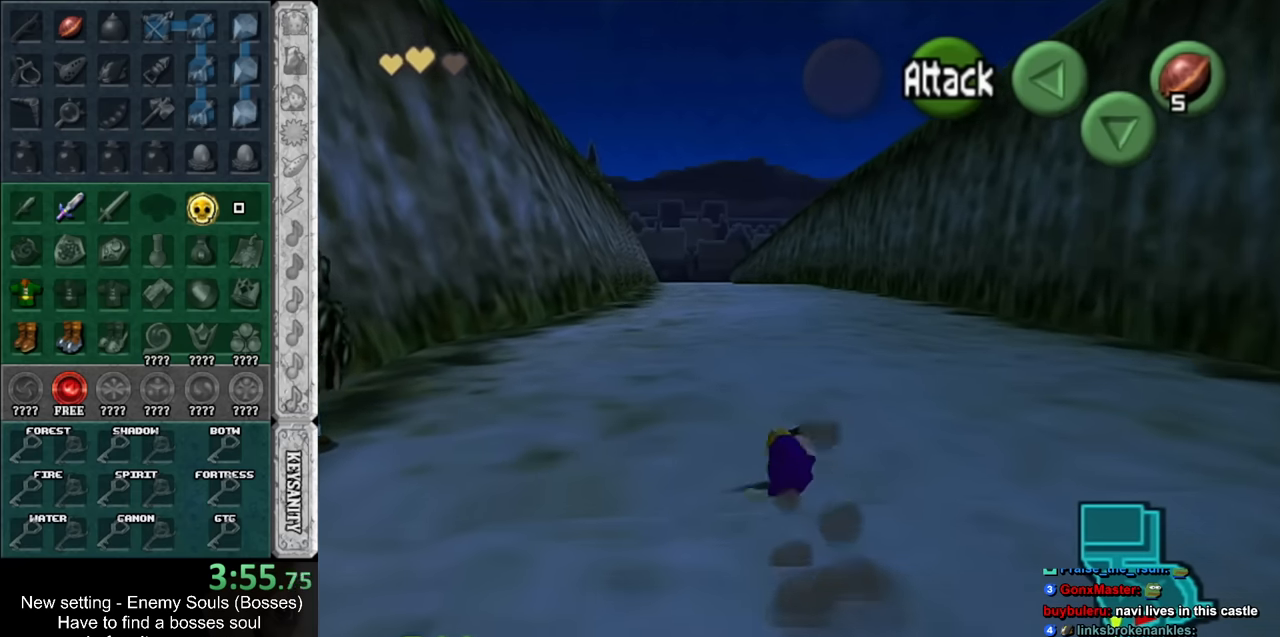
{"buttons": [], "left_stick": "up", "right_stick": "center", "events": [[267, "A", "down"], [433, "A", "up"]]}
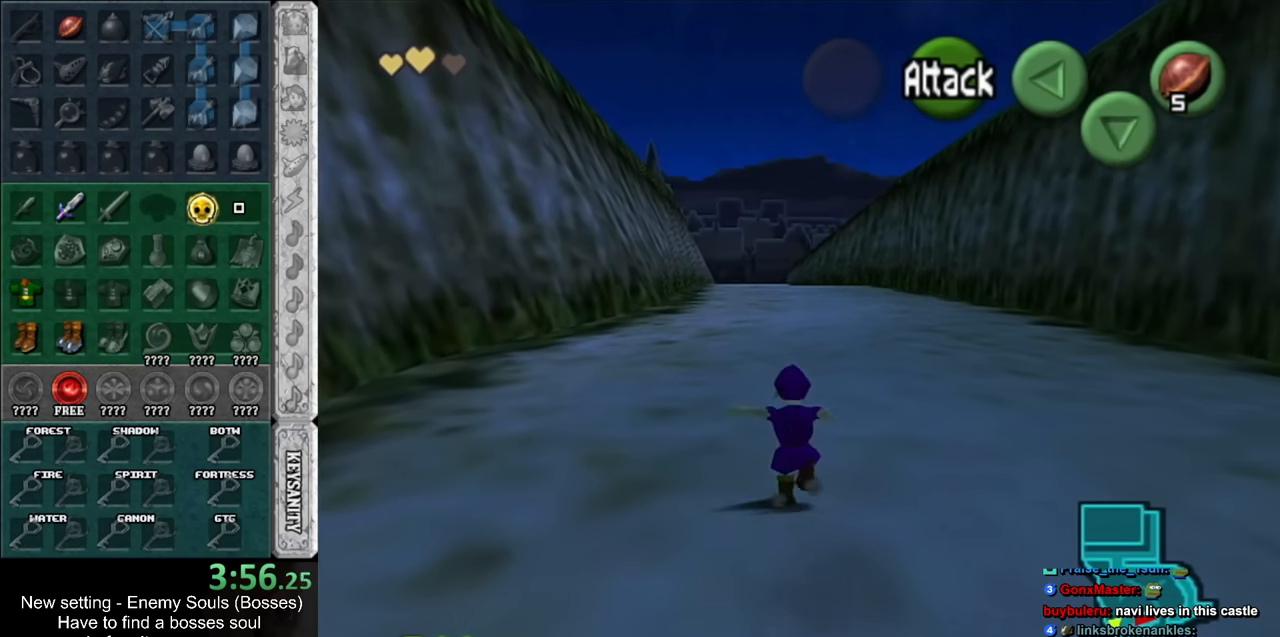
{"buttons": [], "left_stick": "up", "right_stick": "center", "events": []}
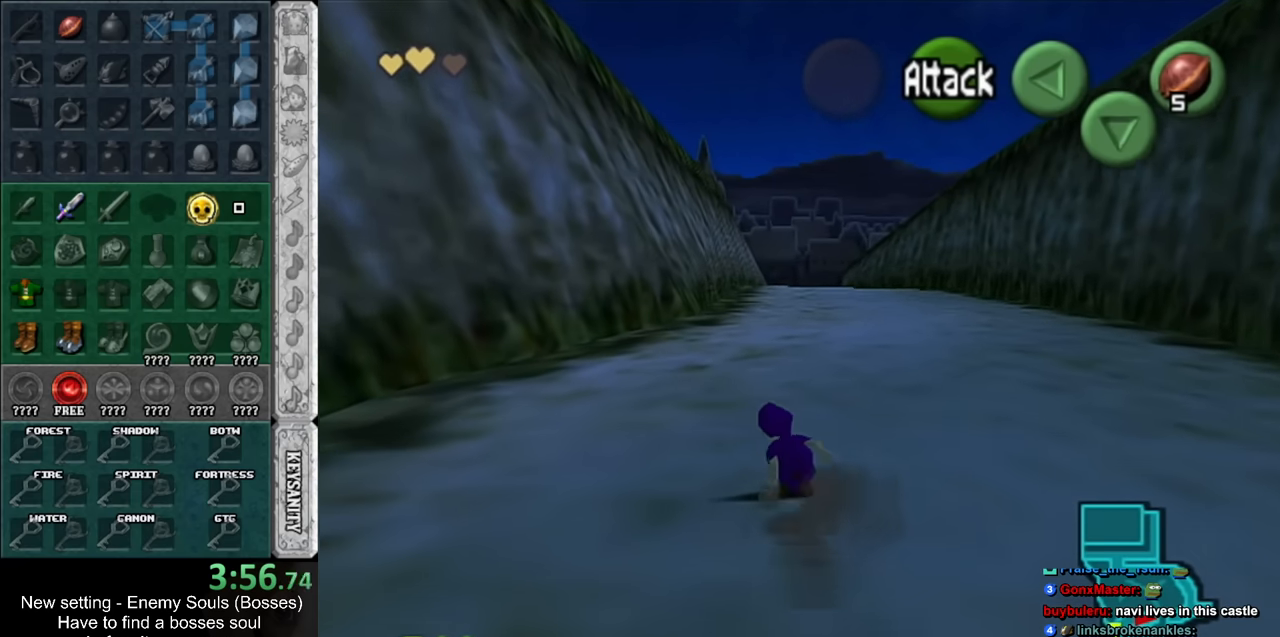
{"buttons": [], "left_stick": "up", "right_stick": "center", "events": [[50, "A", "down"], [200, "A", "up"]]}
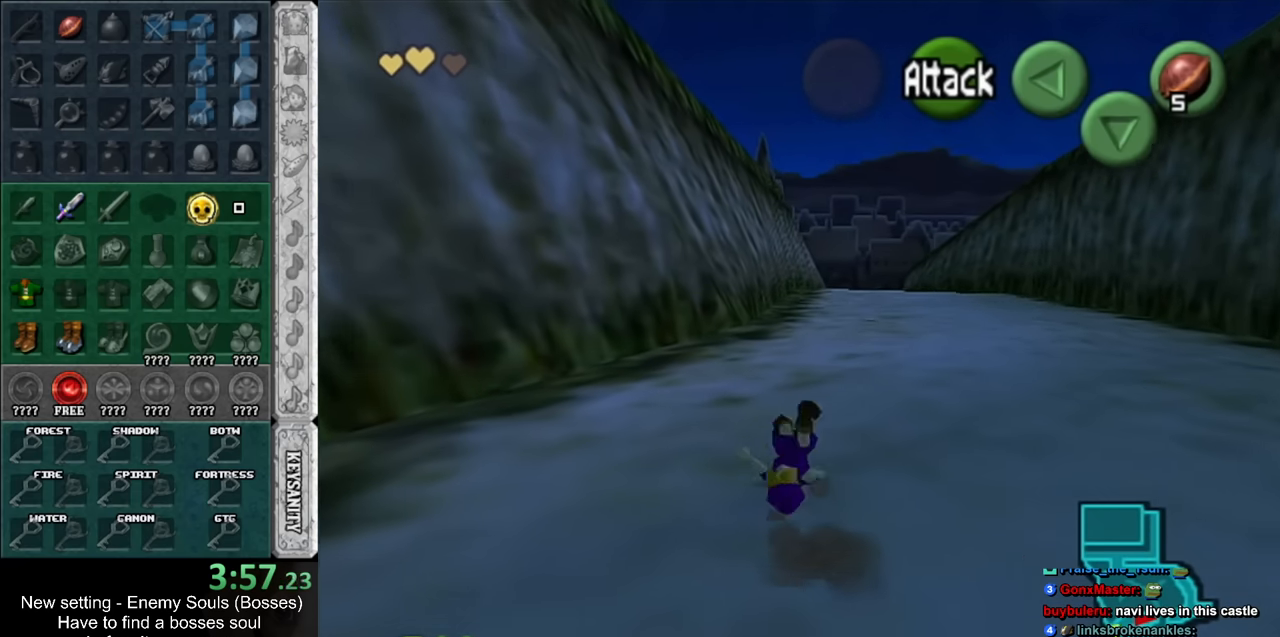
{"buttons": [], "left_stick": "up", "right_stick": "center", "events": [[300, "A", "down"], [450, "A", "up"]]}
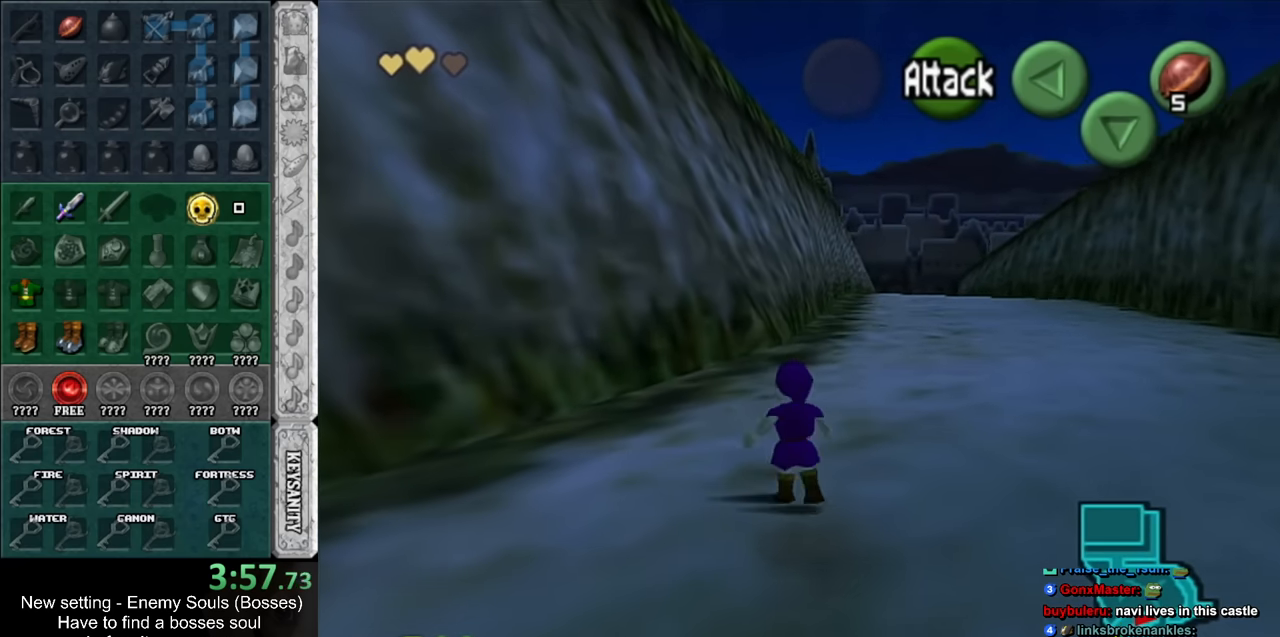
{"buttons": [], "left_stick": "center", "right_stick": "center", "events": [[333, "left_stick", "center"]]}
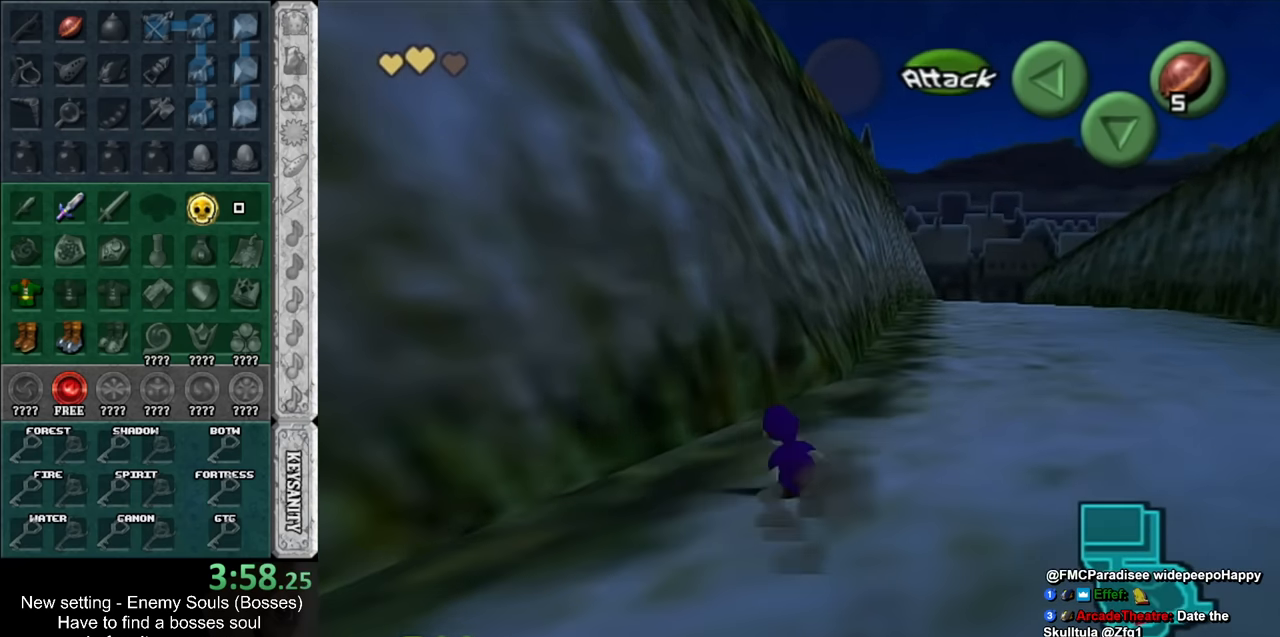
{"buttons": ["L1"], "left_stick": "down", "right_stick": "center", "events": [[133, "left_stick", "up"], [200, "left_stick", "up-left"], [333, "L1", "down"], [367, "left_stick", "down"]]}
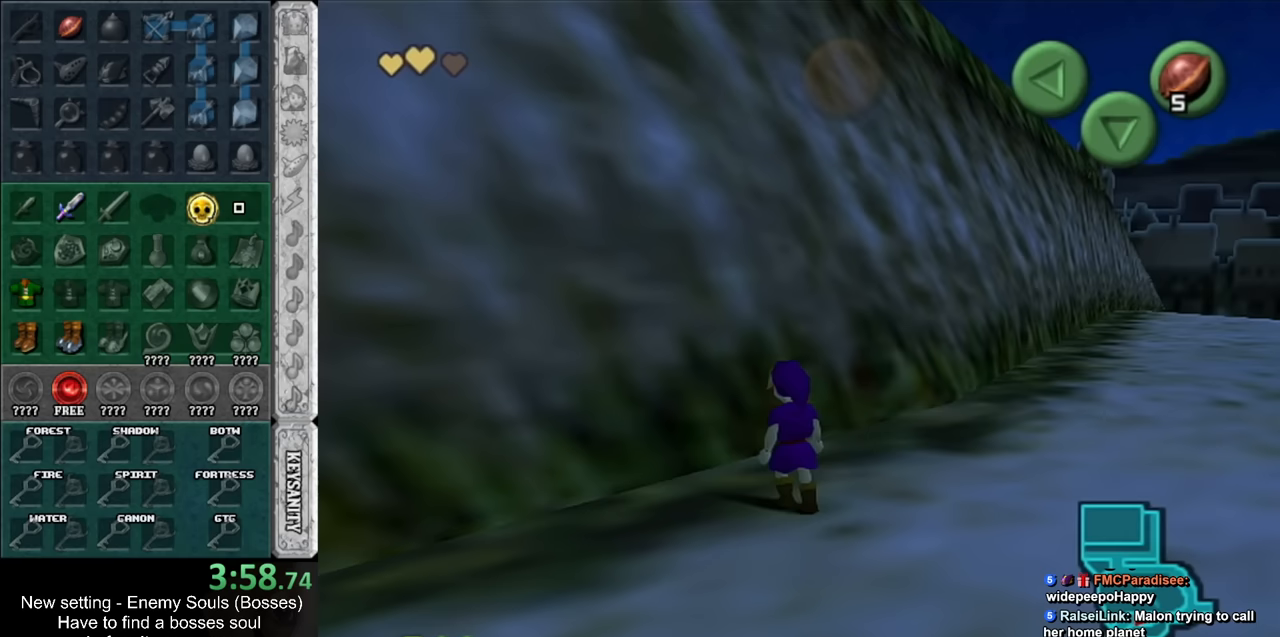
{"buttons": [], "left_stick": "down", "right_stick": "center", "events": [[83, "A", "down"], [183, "A", "up"], [367, "L1", "up"]]}
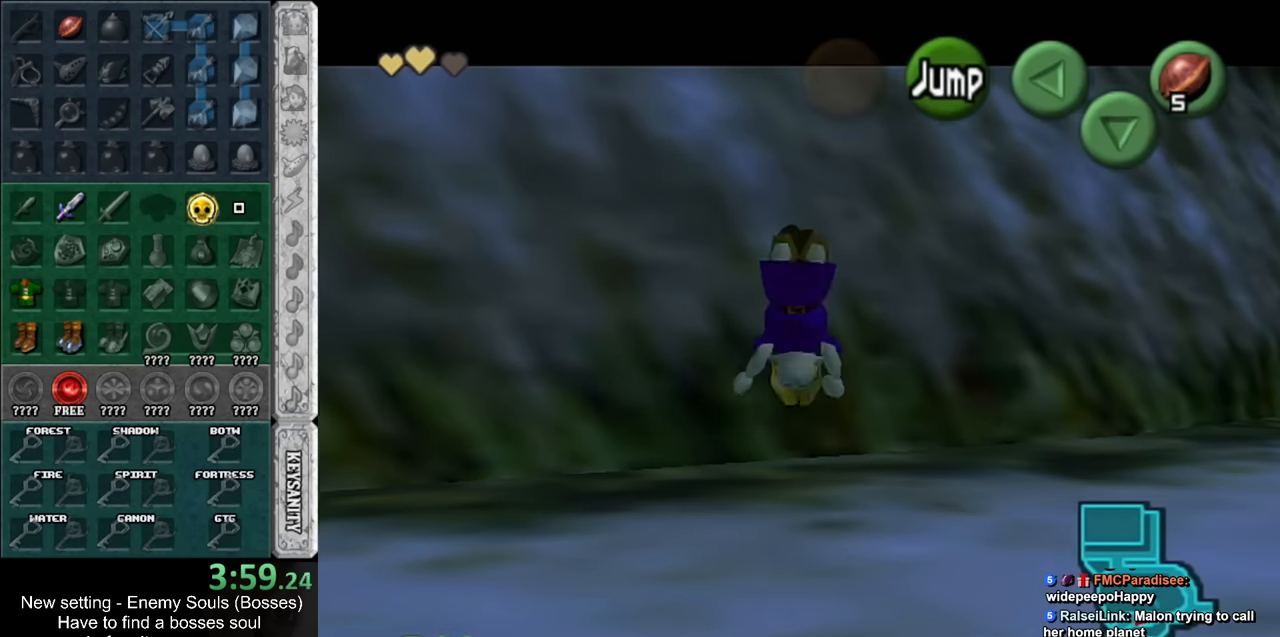
{"buttons": [], "left_stick": "down", "right_stick": "center", "events": [[167, "A", "down"], [333, "A", "up"]]}
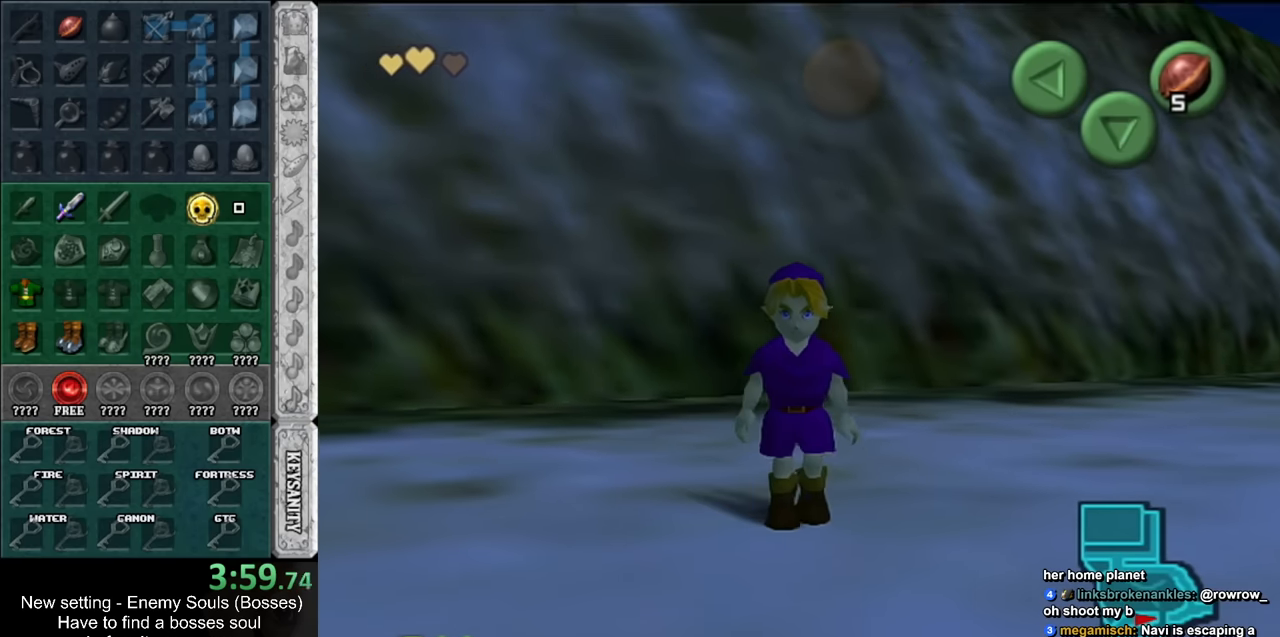
{"buttons": [], "left_stick": "center", "right_stick": "center", "events": [[267, "left_stick", "center"]]}
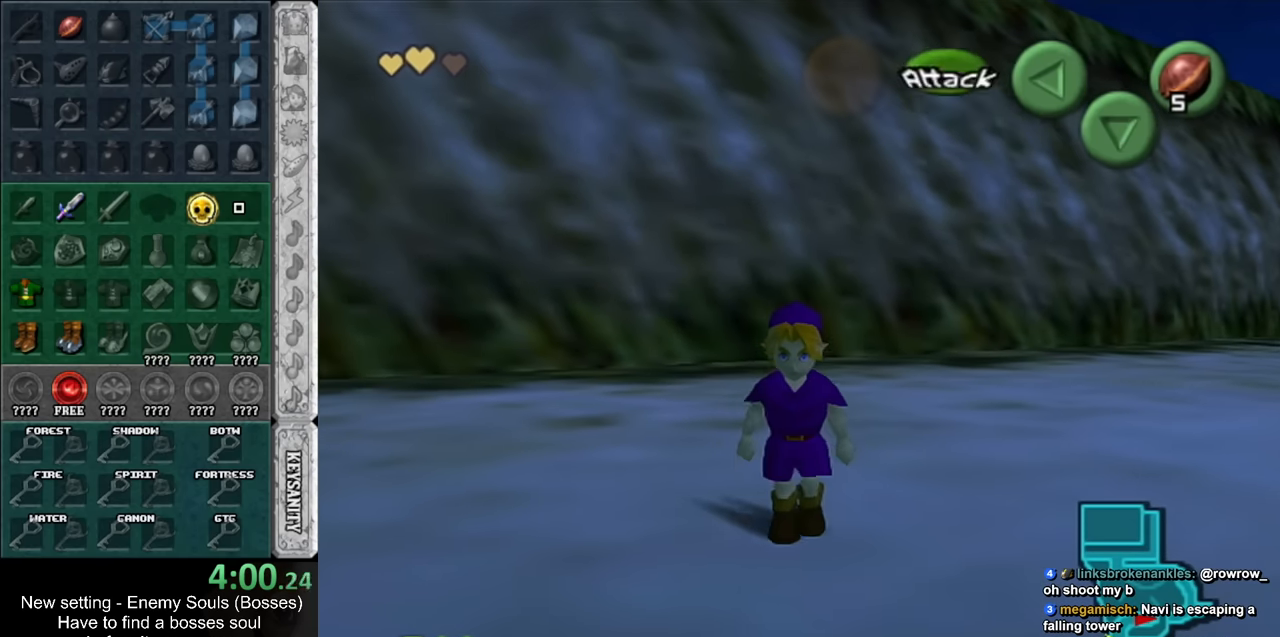
{"buttons": ["L1"], "left_stick": "up", "right_stick": "center", "events": [[117, "left_stick", "up"], [483, "L1", "down"]]}
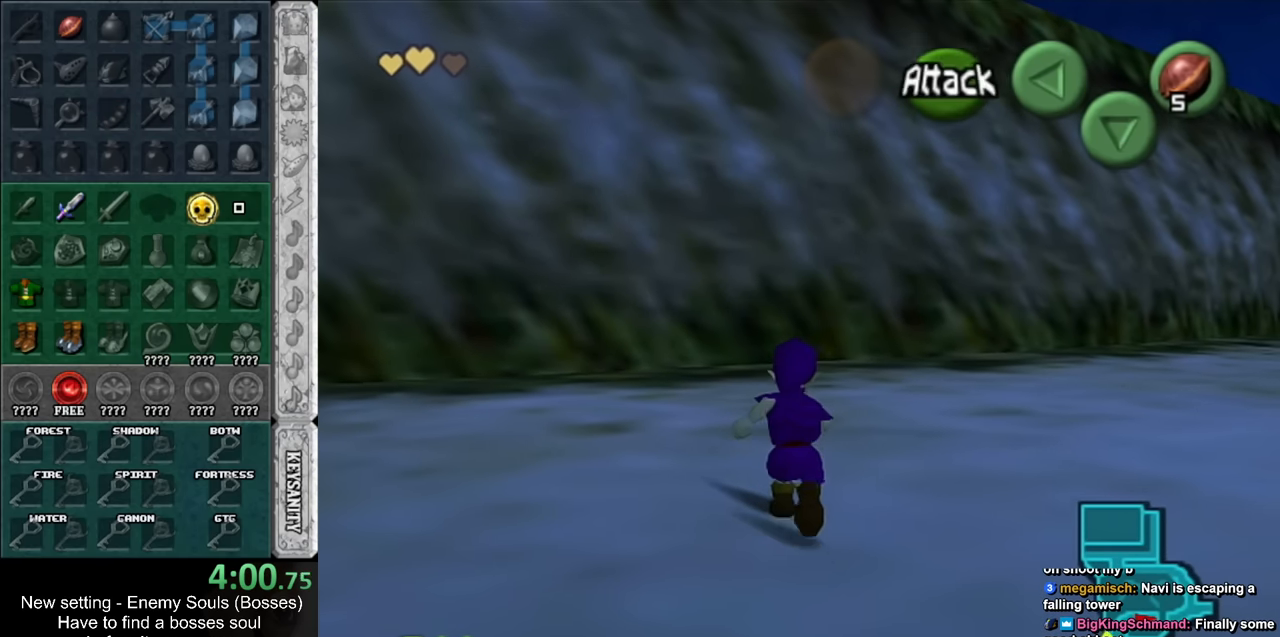
{"buttons": ["A", "L1"], "left_stick": "left", "right_stick": "center", "events": [[83, "left_stick", "right"], [200, "left_stick", "center"], [367, "left_stick", "left"], [383, "A", "down"]]}
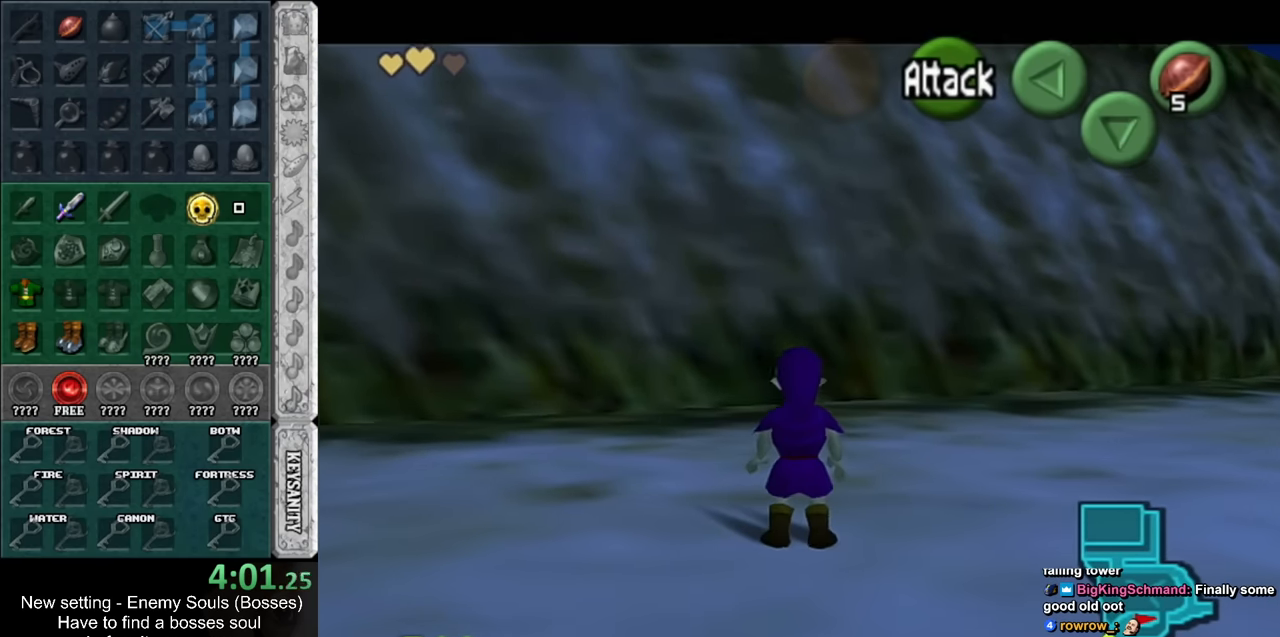
{"buttons": ["L1"], "left_stick": "right", "right_stick": "center", "events": [[50, "A", "up"], [150, "left_stick", "right"], [267, "A", "down"], [450, "A", "up"]]}
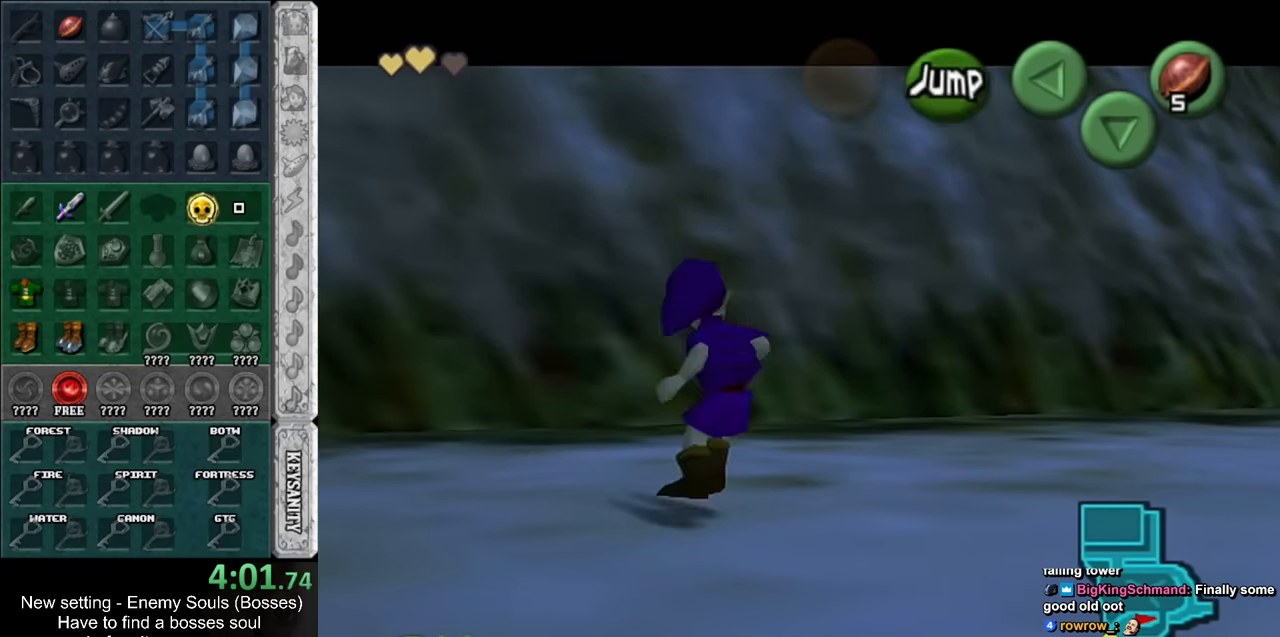
{"buttons": ["L1"], "left_stick": "right", "right_stick": "center", "events": [[17, "left_stick", "left"], [167, "A", "down"], [333, "A", "up"], [333, "left_stick", "center"], [400, "left_stick", "right"]]}
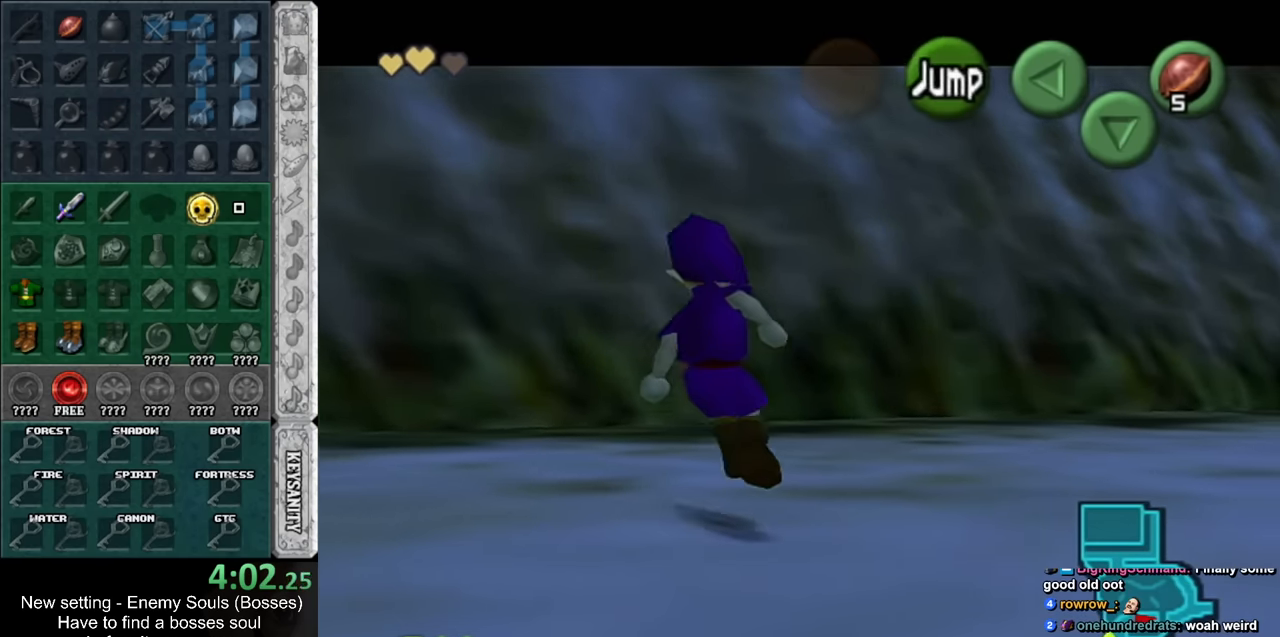
{"buttons": ["A", "L1"], "left_stick": "left", "right_stick": "center", "events": [[50, "A", "down"], [233, "A", "up"], [300, "left_stick", "left"], [417, "A", "down"]]}
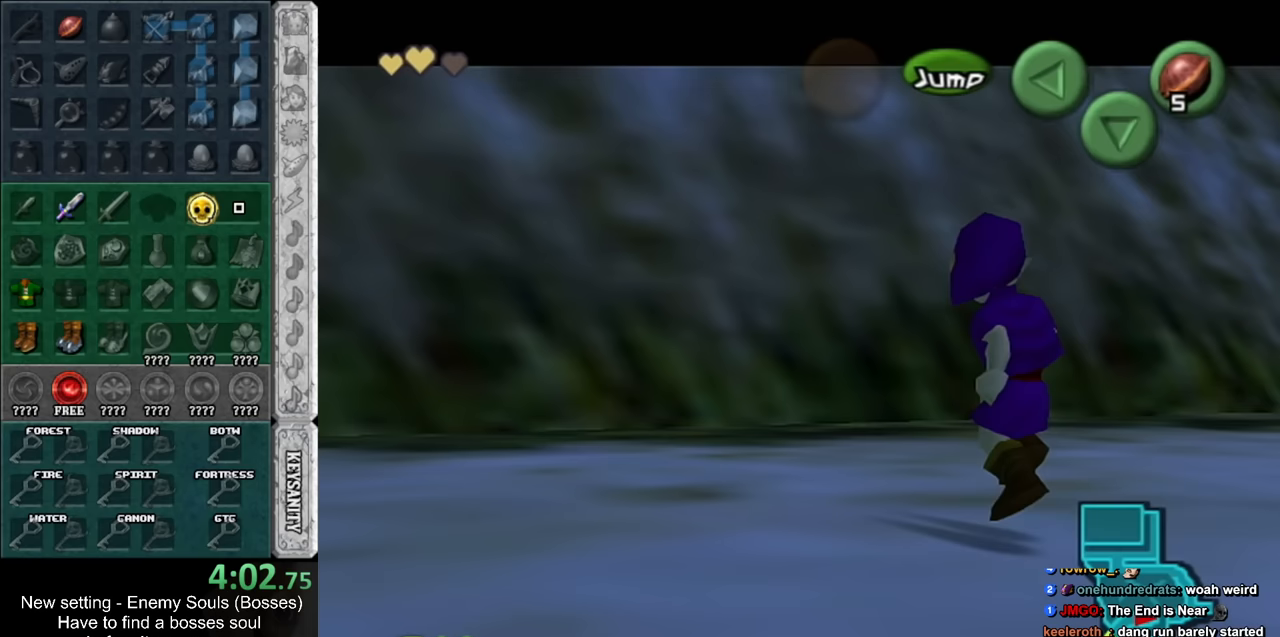
{"buttons": ["A", "L1"], "left_stick": "right", "right_stick": "center", "events": [[133, "A", "up"], [167, "left_stick", "center"], [233, "left_stick", "right"], [333, "A", "down"]]}
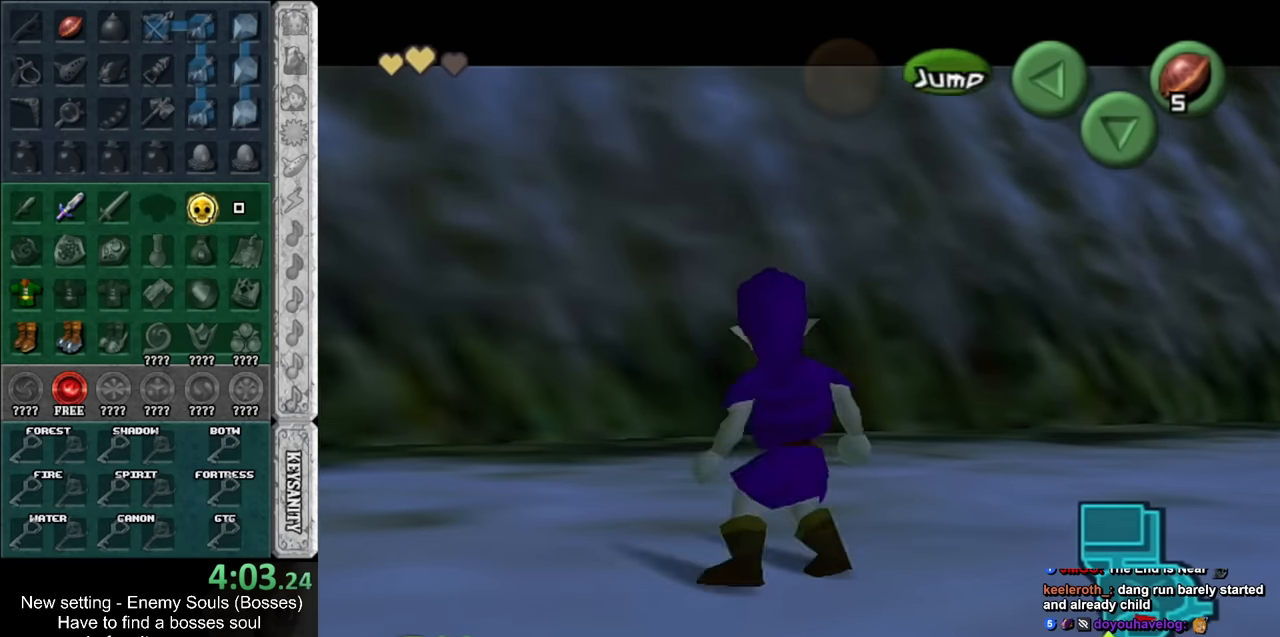
{"buttons": ["A", "L1"], "left_stick": "left", "right_stick": "center", "events": [[83, "A", "up"], [117, "left_stick", "center"], [333, "left_stick", "left"], [417, "A", "down"]]}
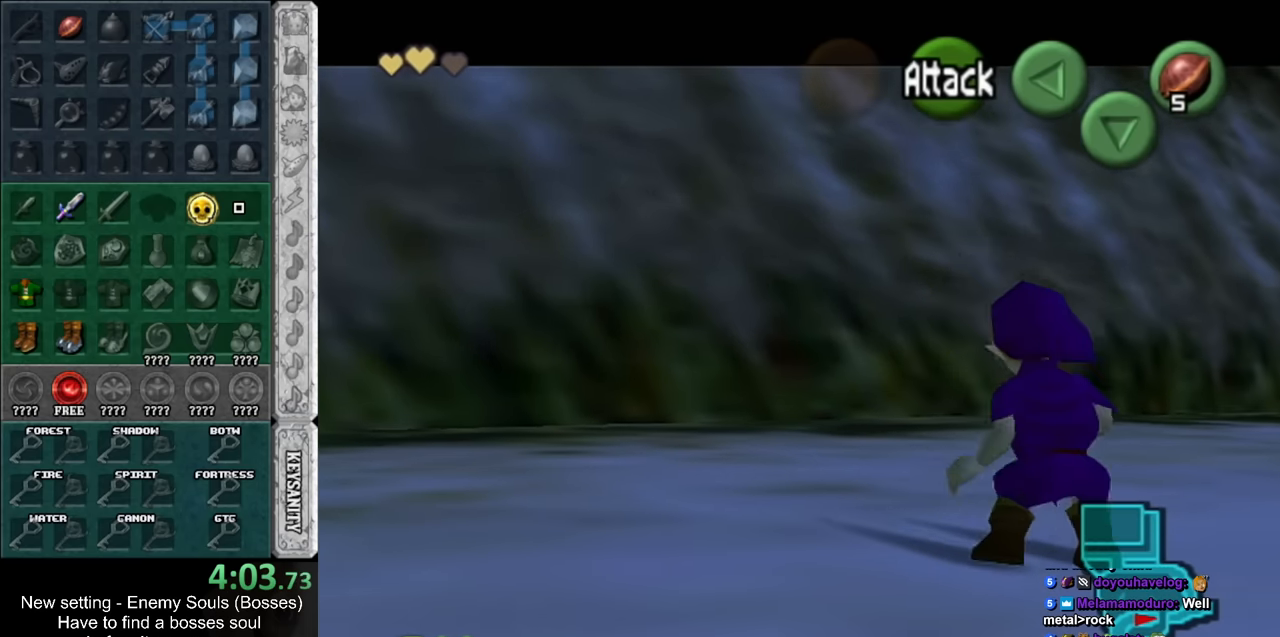
{"buttons": ["A", "L1"], "left_stick": "left", "right_stick": "center", "events": [[117, "A", "up"], [333, "A", "down"]]}
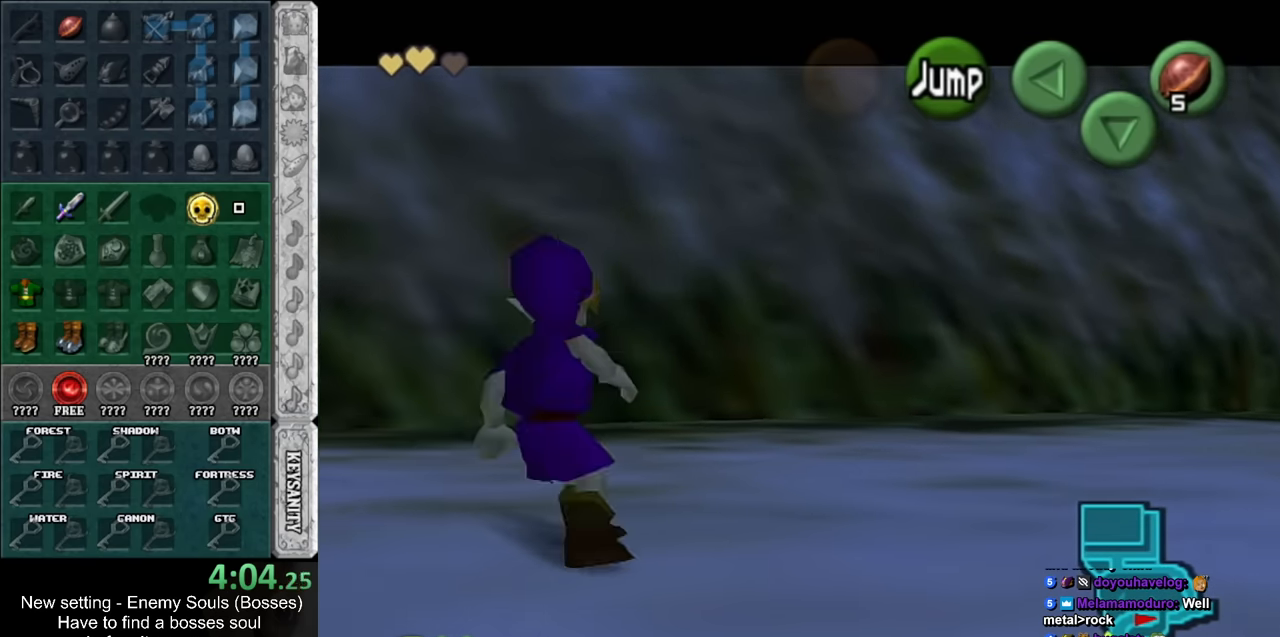
{"buttons": ["L1"], "left_stick": "right", "right_stick": "center", "events": [[17, "A", "up"], [200, "A", "down"], [400, "A", "up"], [450, "left_stick", "right"]]}
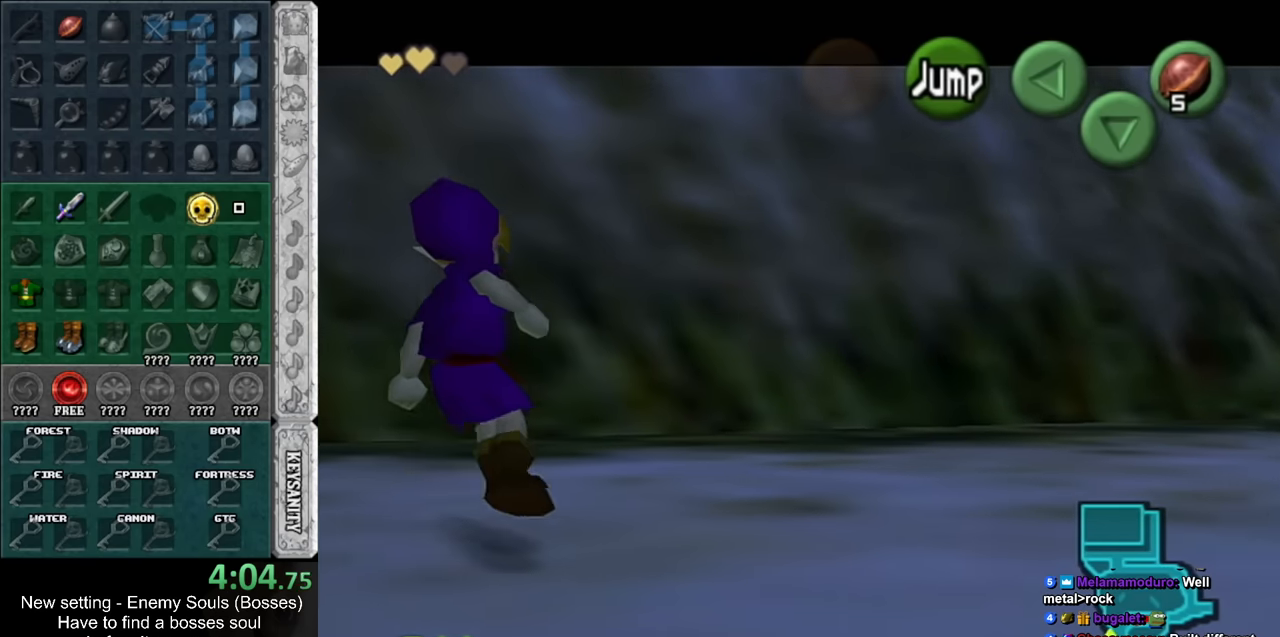
{"buttons": ["A", "L1"], "left_stick": "right", "right_stick": "center", "events": [[83, "A", "down"], [300, "A", "up"], [450, "A", "down"]]}
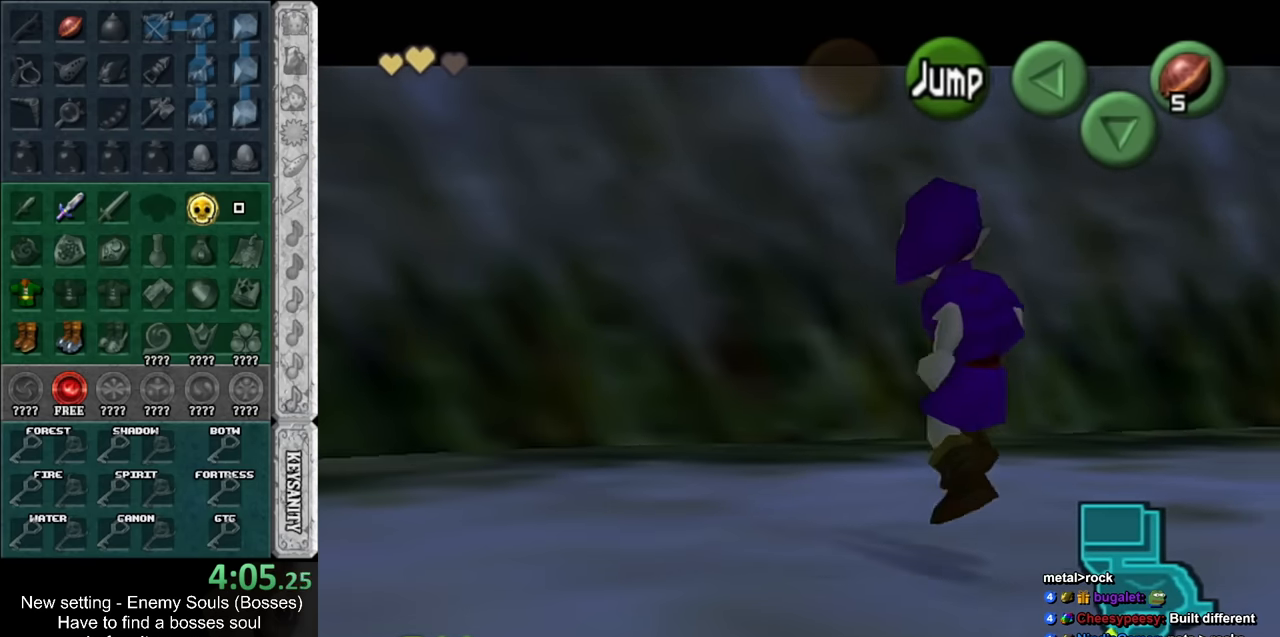
{"buttons": ["L1"], "left_stick": "right", "right_stick": "center", "events": [[167, "A", "up"]]}
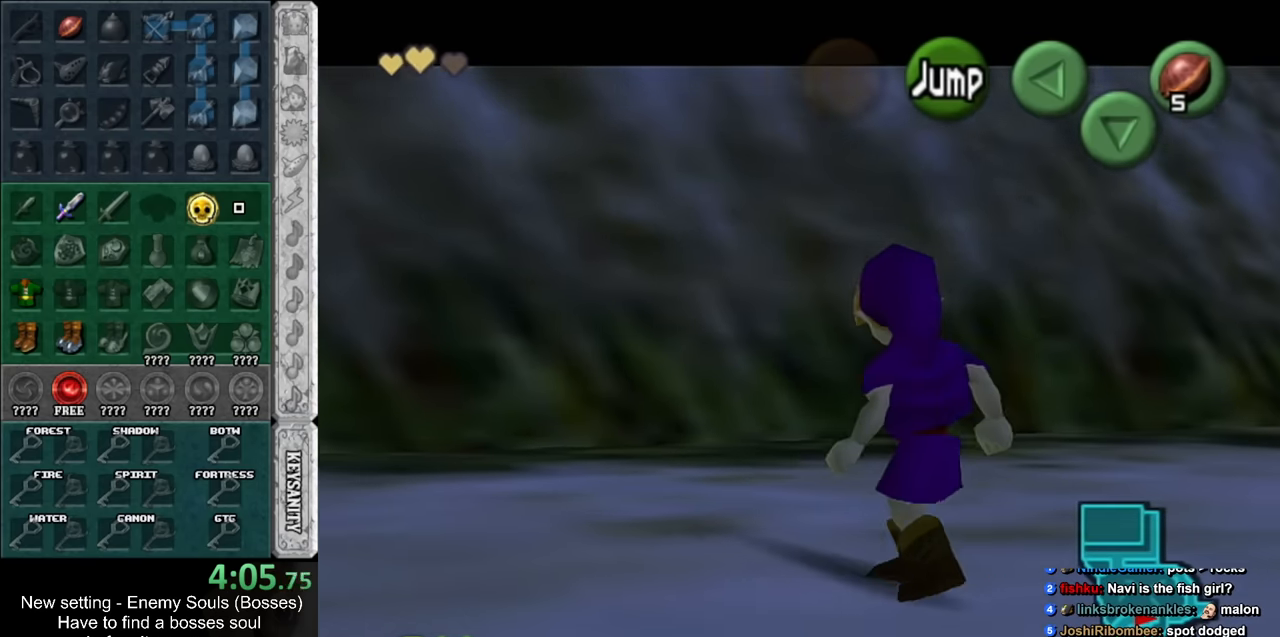
{"buttons": [], "left_stick": "right", "right_stick": "center", "events": [[17, "left_stick", "center"], [83, "L1", "up"], [450, "left_stick", "right"]]}